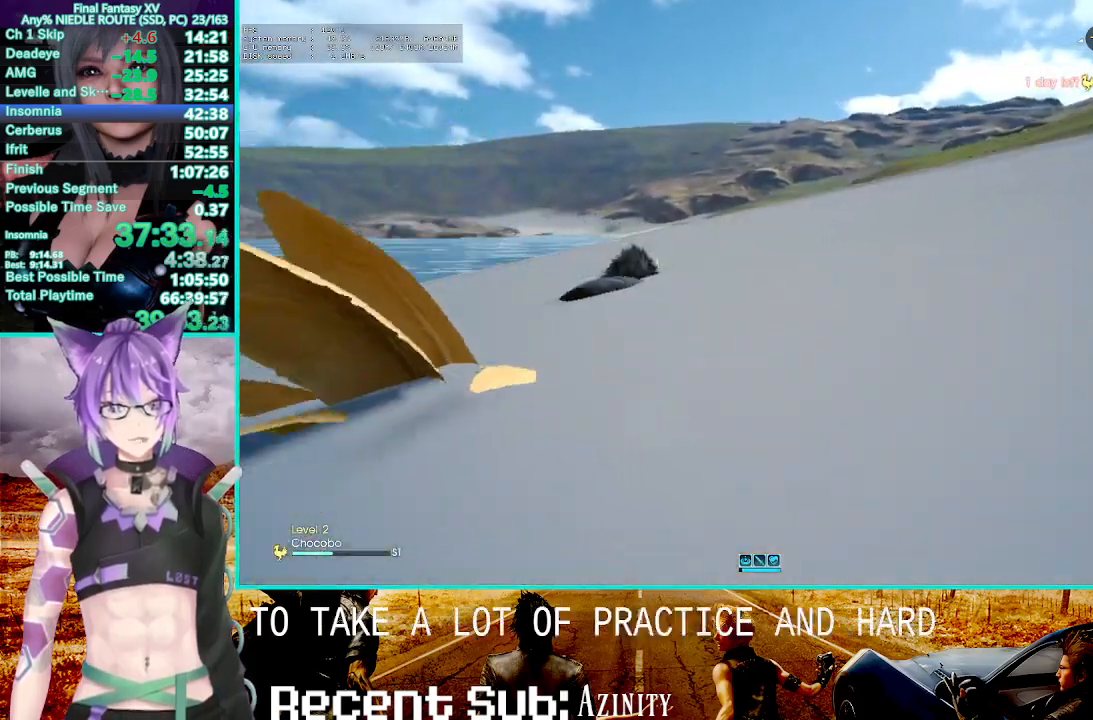
Gameplay with a controller (PlayStation layout); each line is a JSON object with the inputs held at the frame after it. "events" lists button and stick changes between this image and that frame as [ms after this image, input, new state], when the widget could be followed in between.
{"buttons": ["R2"], "left_stick": "center", "right_stick": "center", "events": [[33, "SQUARE", "down"], [117, "TRIANGLE", "up"], [217, "SQUARE", "up"]]}
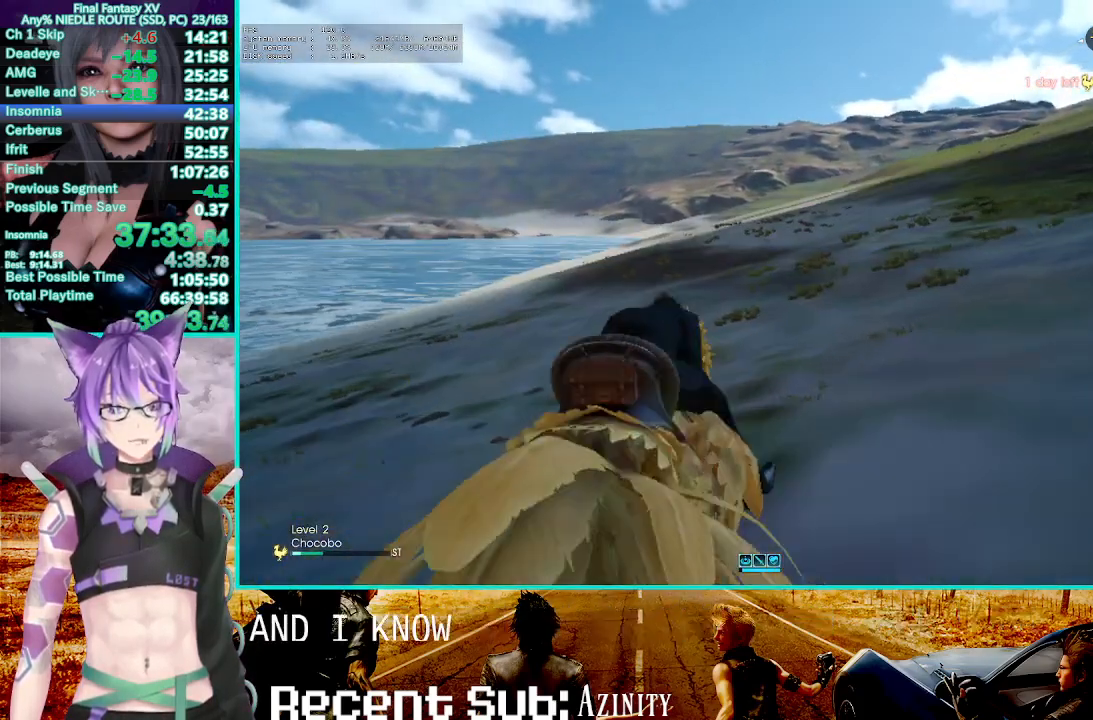
{"buttons": ["R2"], "left_stick": "center", "right_stick": "center", "events": [[300, "left_stick", "up-left"], [400, "left_stick", "center"]]}
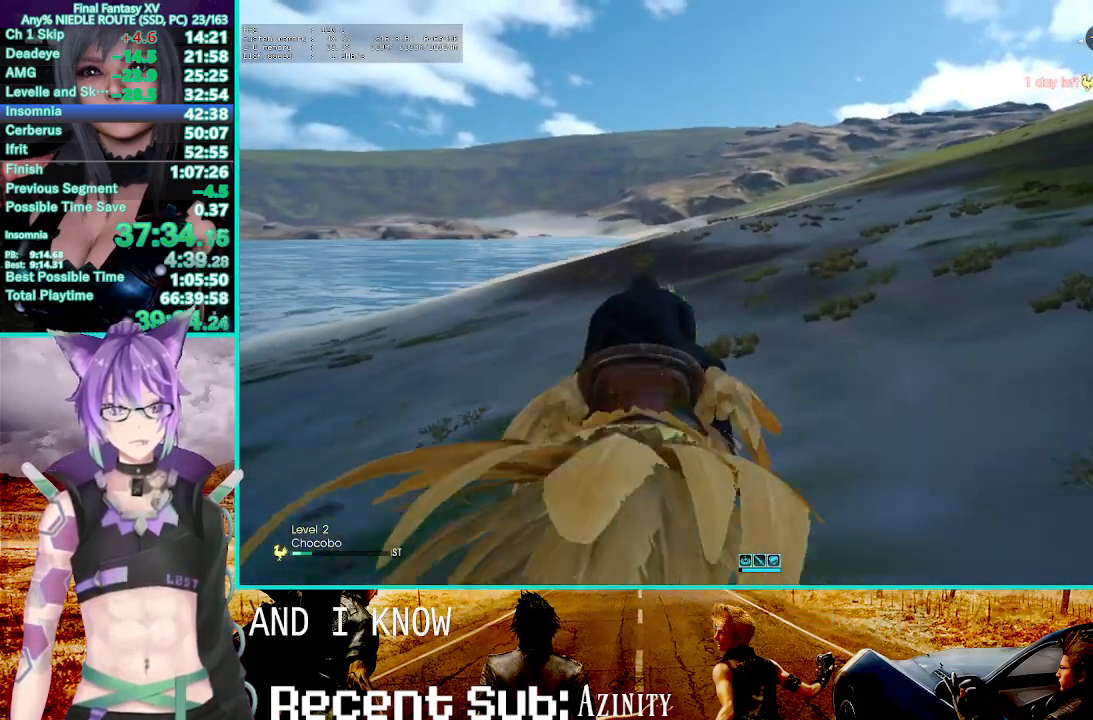
{"buttons": ["R2"], "left_stick": "center", "right_stick": "center", "events": []}
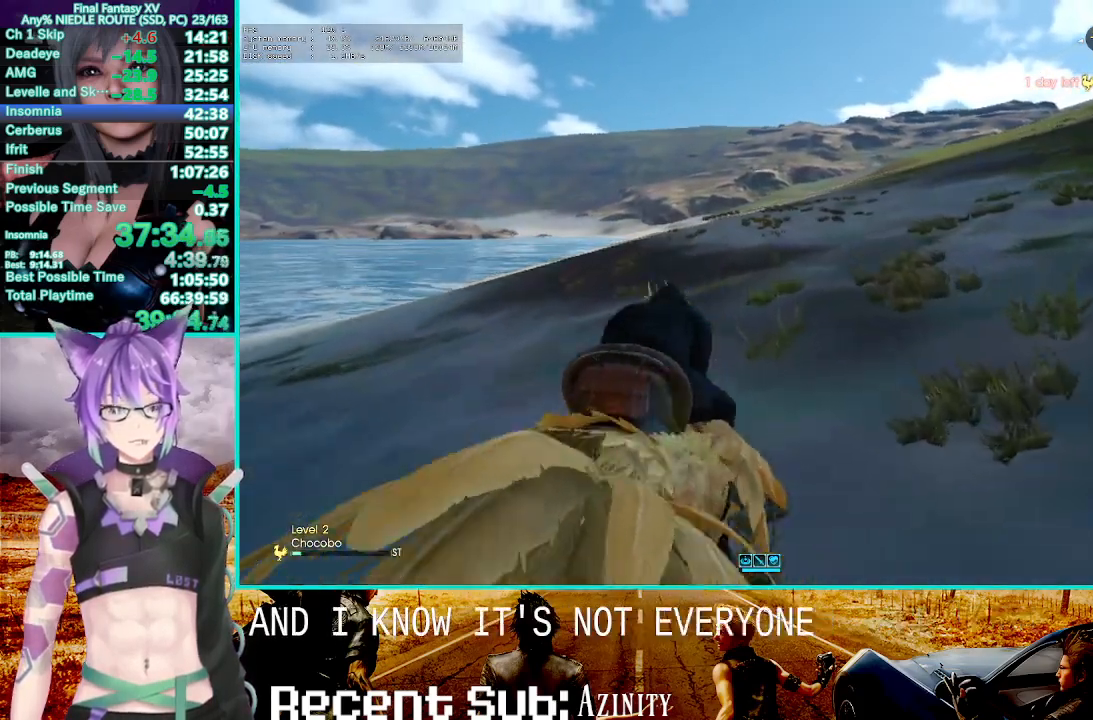
{"buttons": ["R2"], "left_stick": "center", "right_stick": "center", "events": []}
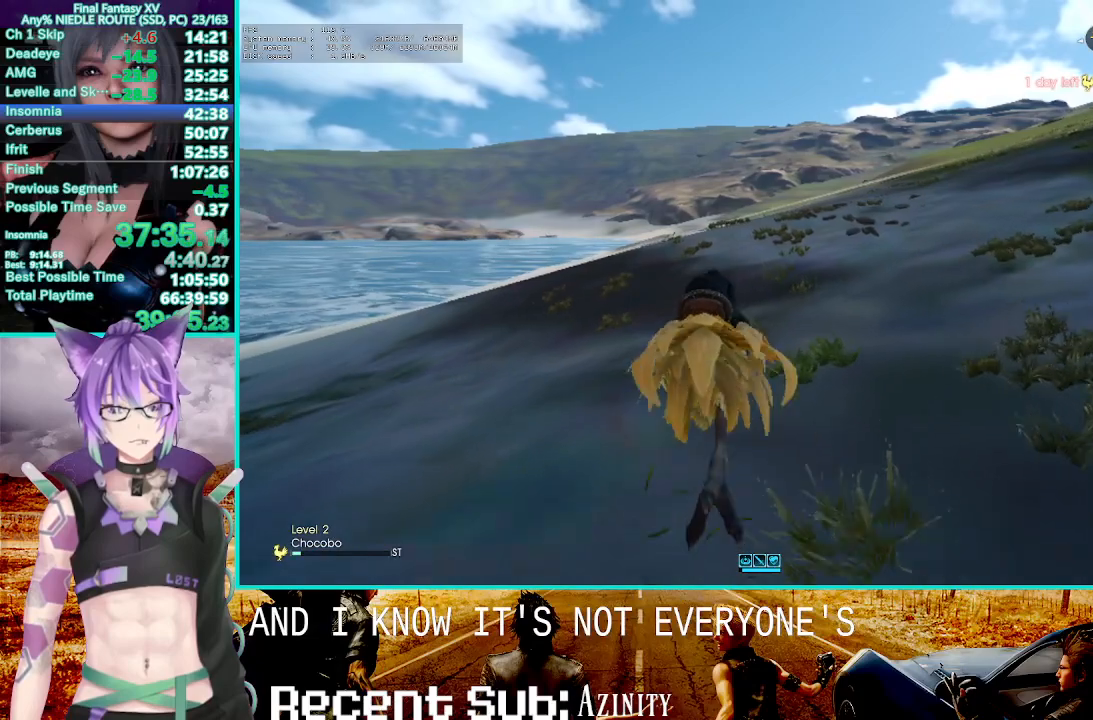
{"buttons": ["R2"], "left_stick": "center", "right_stick": "center", "events": []}
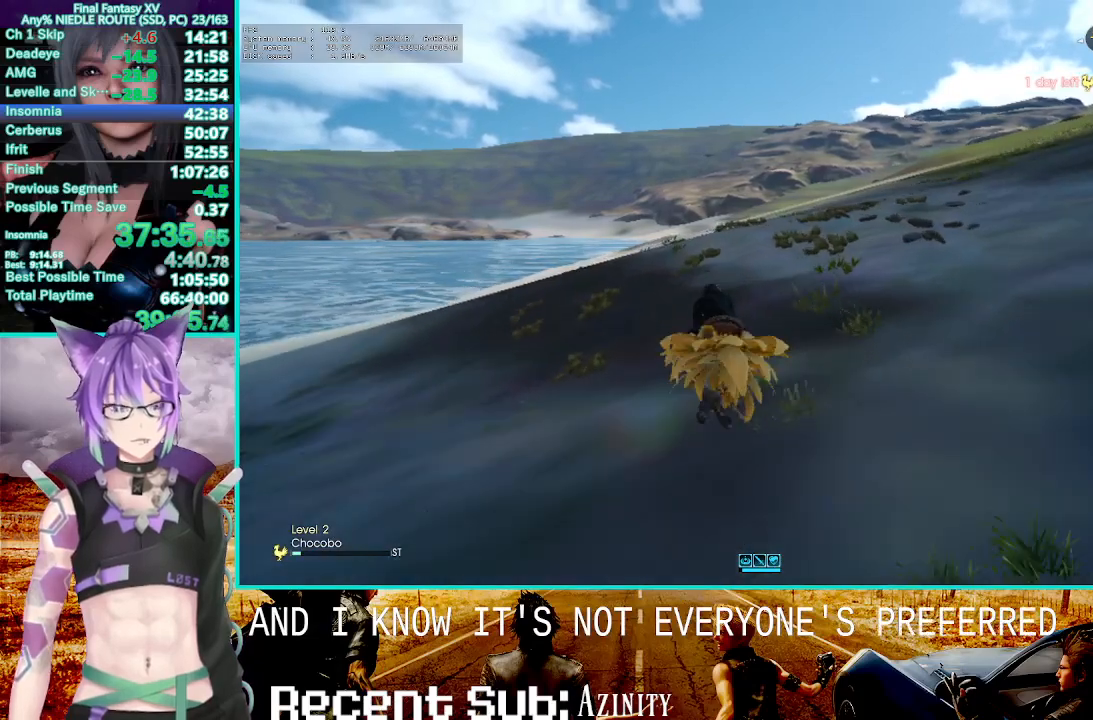
{"buttons": [], "left_stick": "center", "right_stick": "center"}
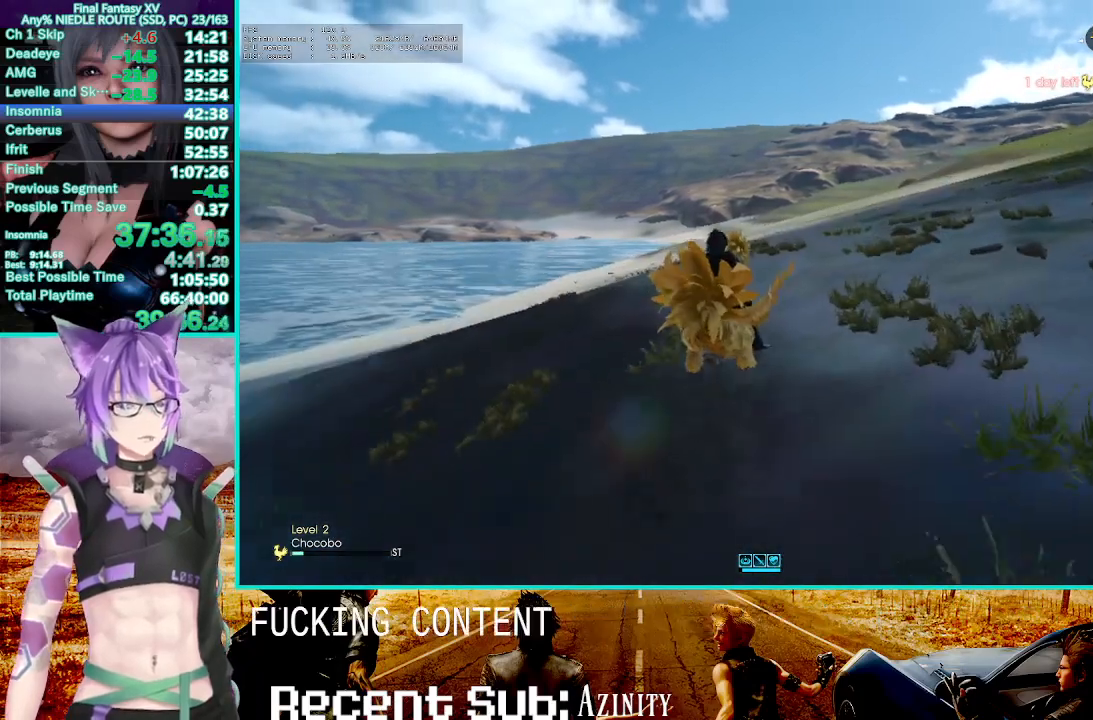
{"buttons": ["R2"], "left_stick": "center", "right_stick": "center", "events": [[83, "R2", "down"]]}
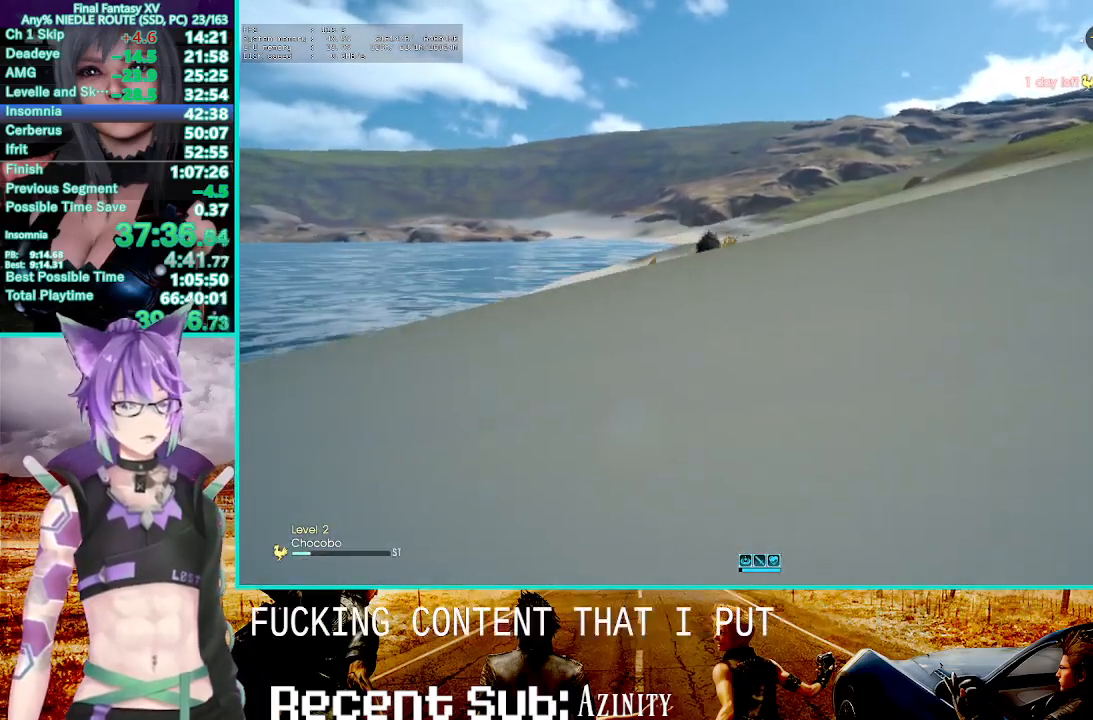
{"buttons": ["R2"], "left_stick": "center", "right_stick": "center", "events": []}
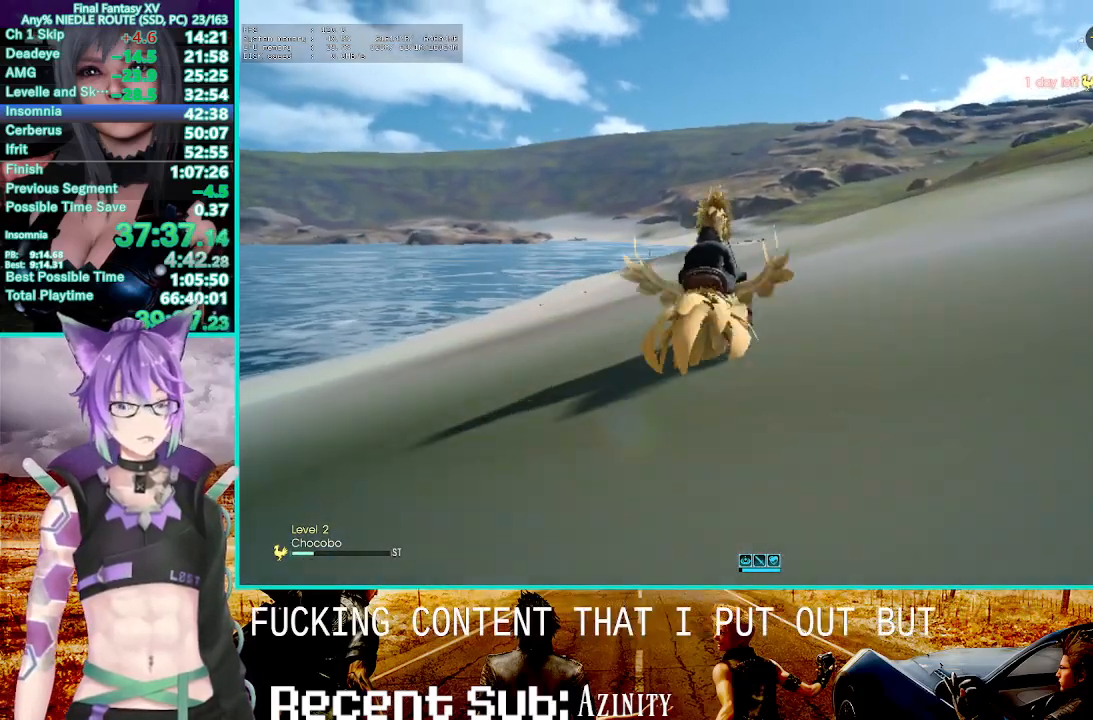
{"buttons": ["R2"], "left_stick": "center", "right_stick": "center", "events": []}
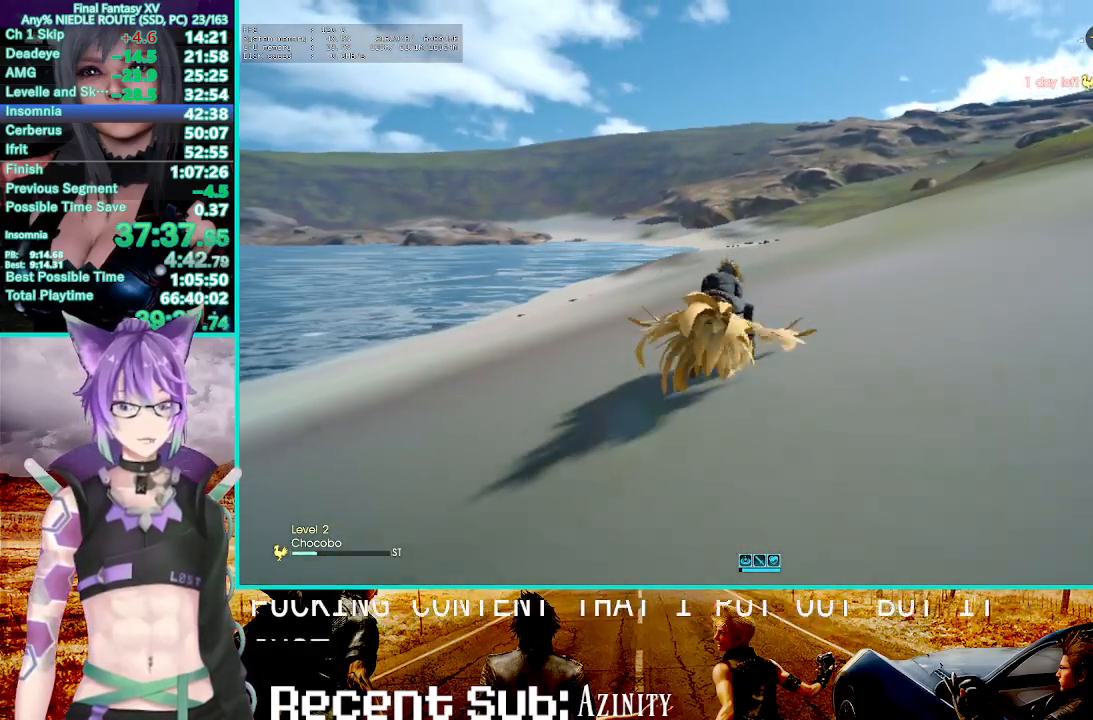
{"buttons": ["R2"], "left_stick": "center", "right_stick": "center", "events": []}
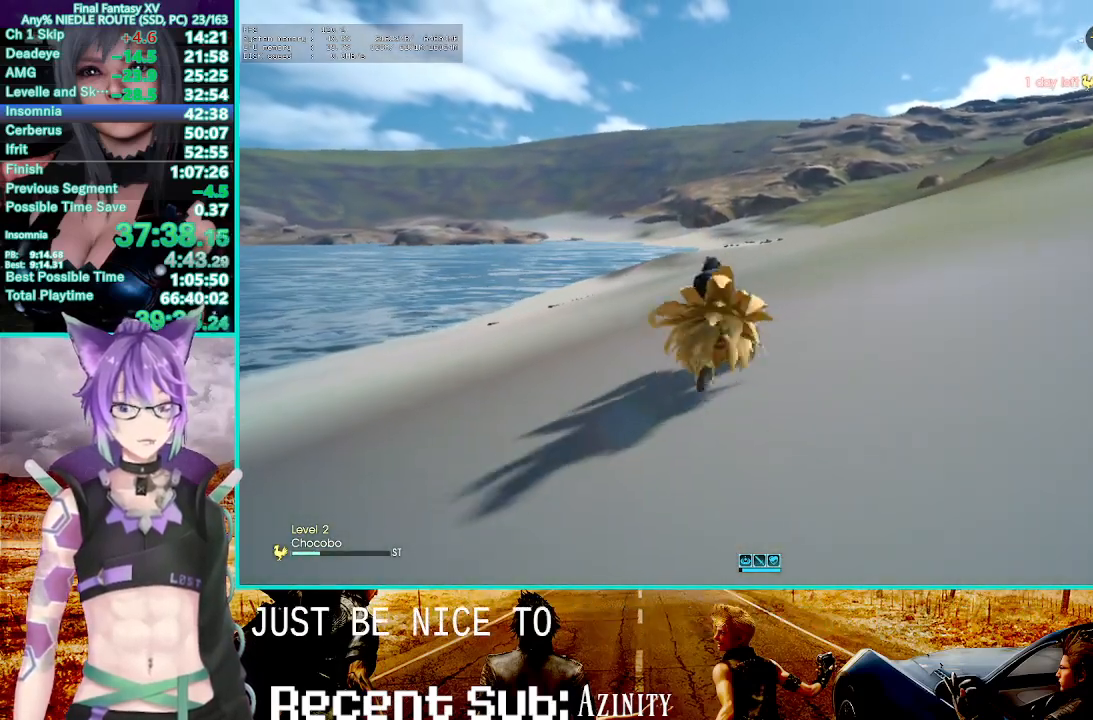
{"buttons": ["R2"], "left_stick": "center", "right_stick": "center", "events": []}
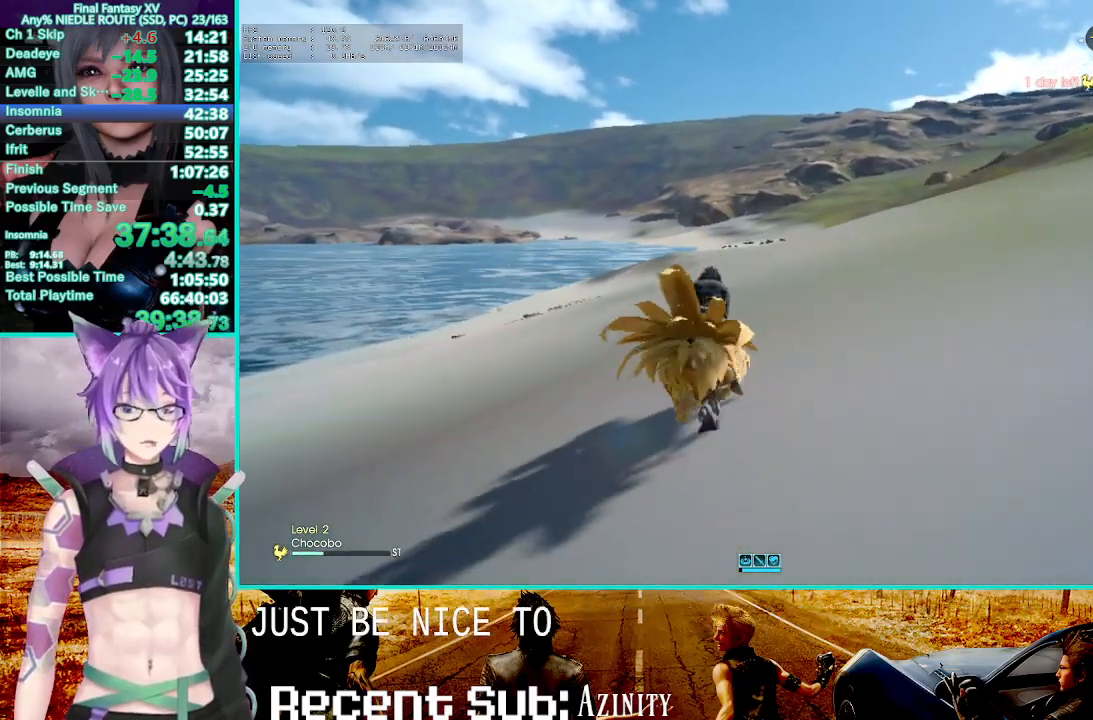
{"buttons": ["R2"], "left_stick": "center", "right_stick": "center", "events": []}
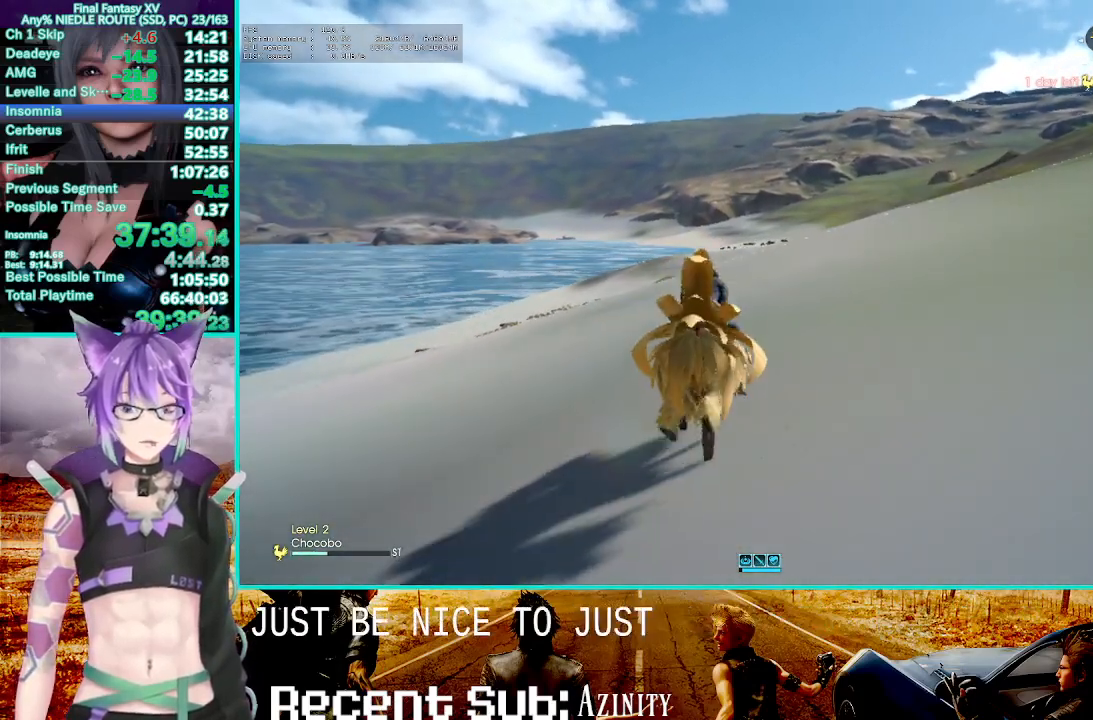
{"buttons": ["R2"], "left_stick": "center", "right_stick": "center", "events": []}
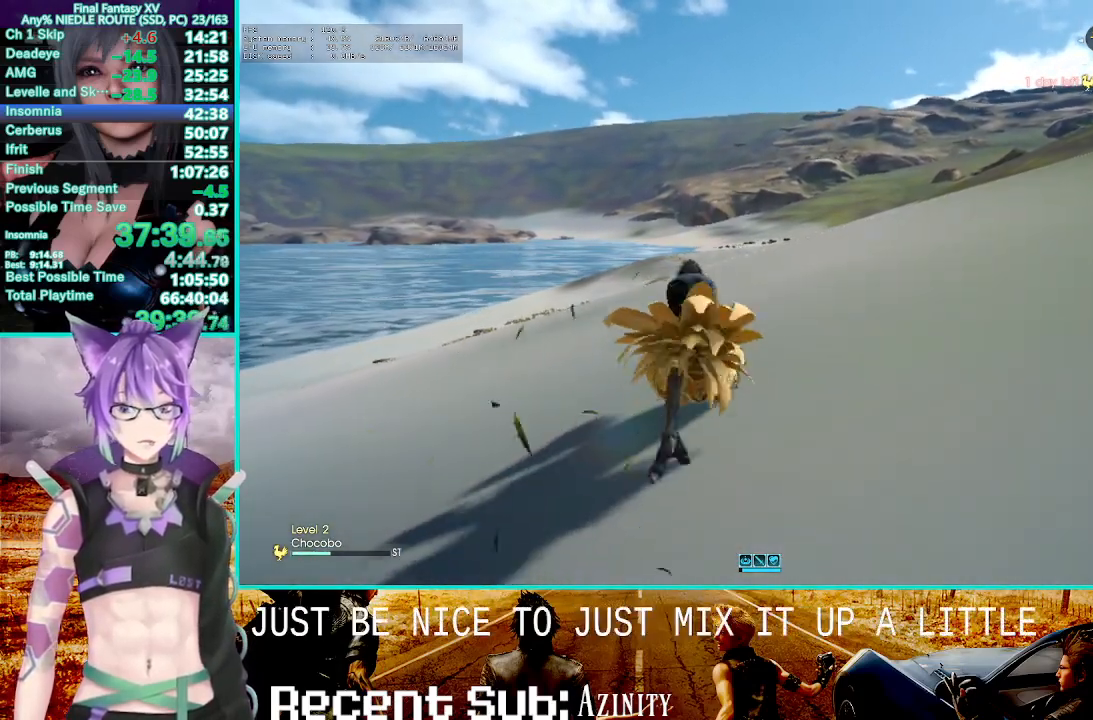
{"buttons": ["R2"], "left_stick": "center", "right_stick": "center", "events": [[233, "SQUARE", "down"], [383, "SQUARE", "up"]]}
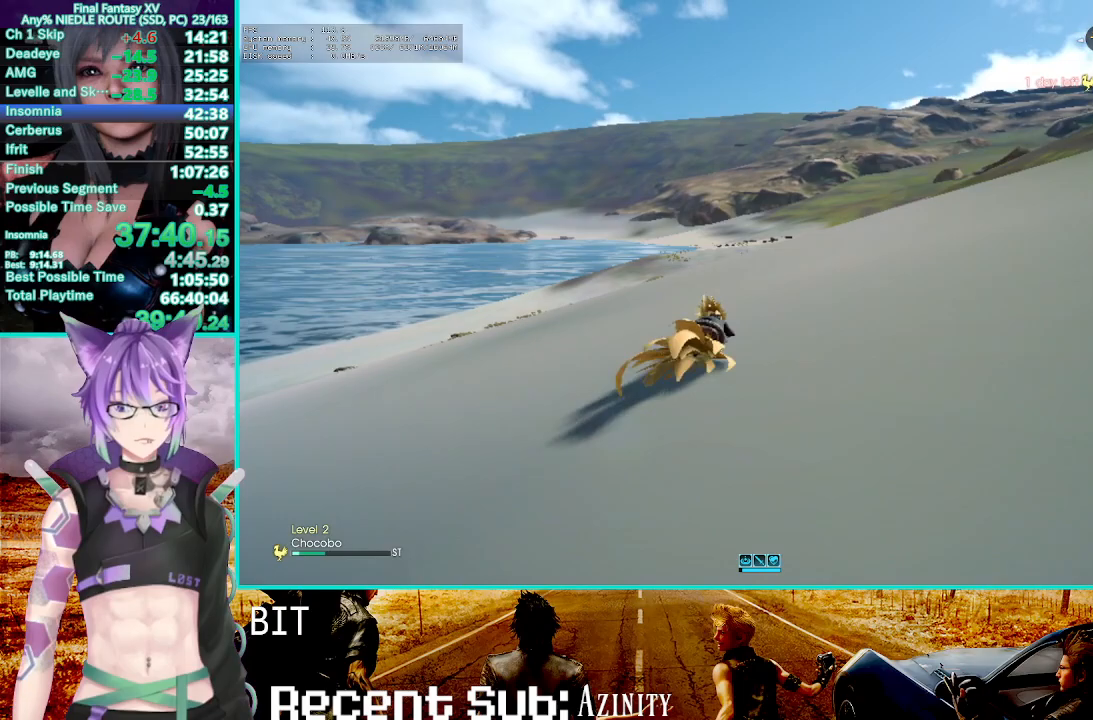
{"buttons": ["R2"], "left_stick": "center", "right_stick": "center", "events": []}